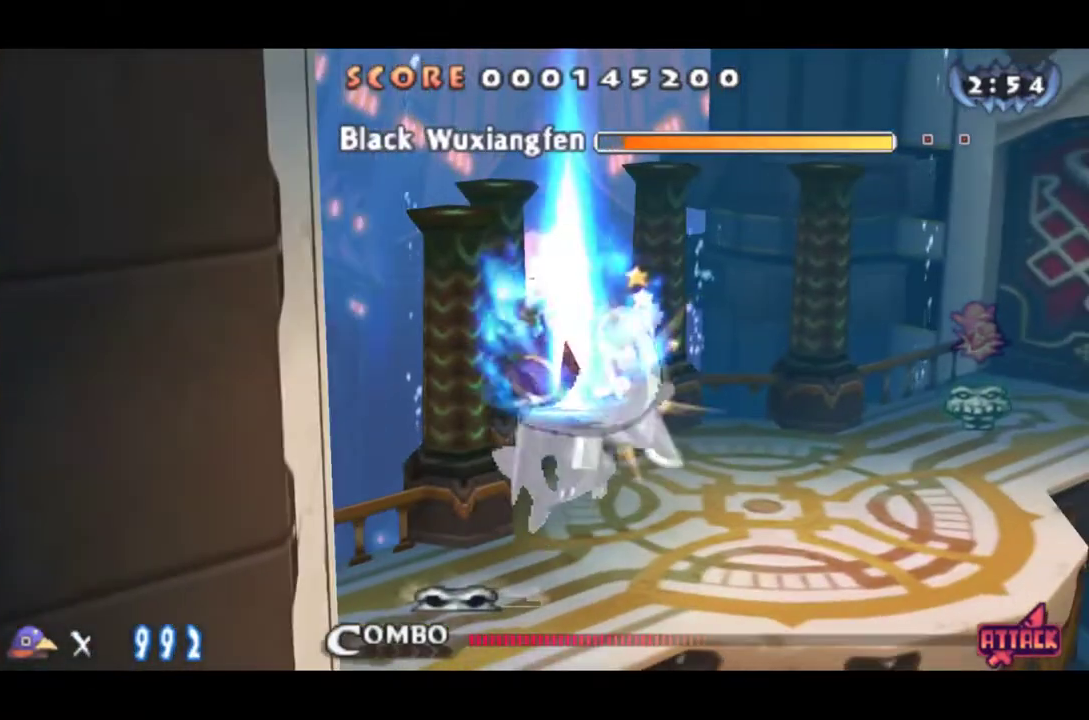
Gameplay with a controller (PlayStation layout); each line is a JSON object with the inputs held at the frame after it. "events" lists button and stick changes between this image and that frame as [ms after this image, input, new state], when the widget could be followed in between. Not read: L3 R3 left_stick right_stick.
{"buttons": ["SQUARE", "DPAD_RIGHT"], "events": [[83, "SQUARE", "up"], [133, "SQUARE", "down"]]}
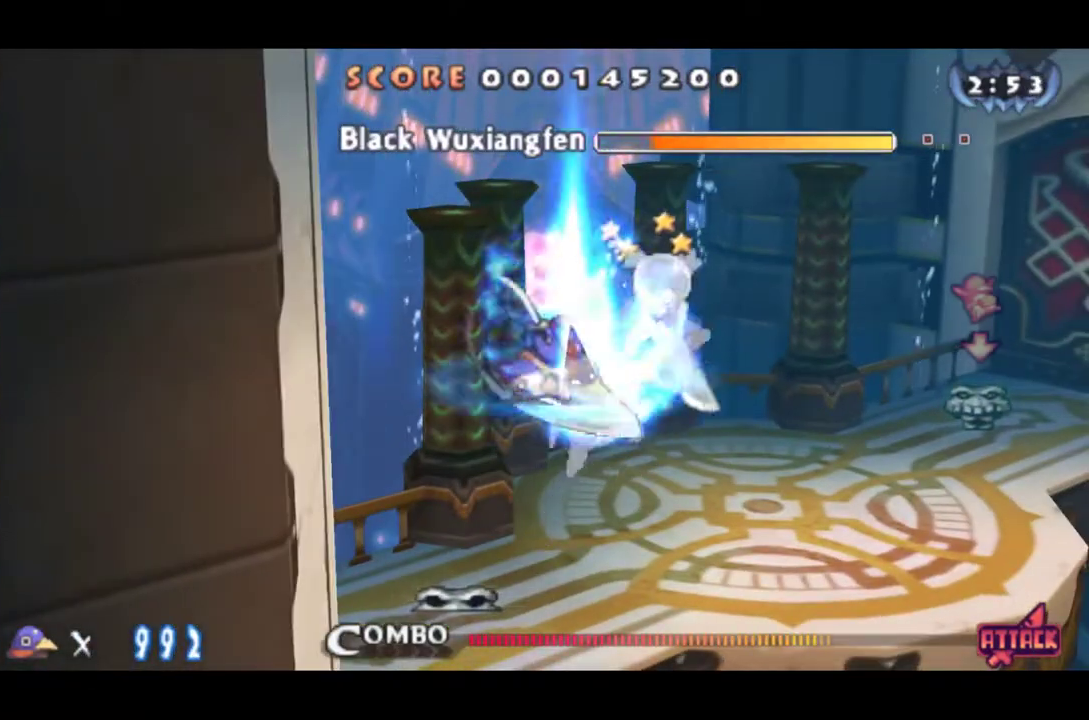
{"buttons": ["DPAD_RIGHT"], "events": [[17, "SQUARE", "up"], [67, "SQUARE", "down"], [251, "SQUARE", "up"], [301, "SQUARE", "down"], [351, "SQUARE", "up"], [401, "SQUARE", "down"], [451, "SQUARE", "up"]]}
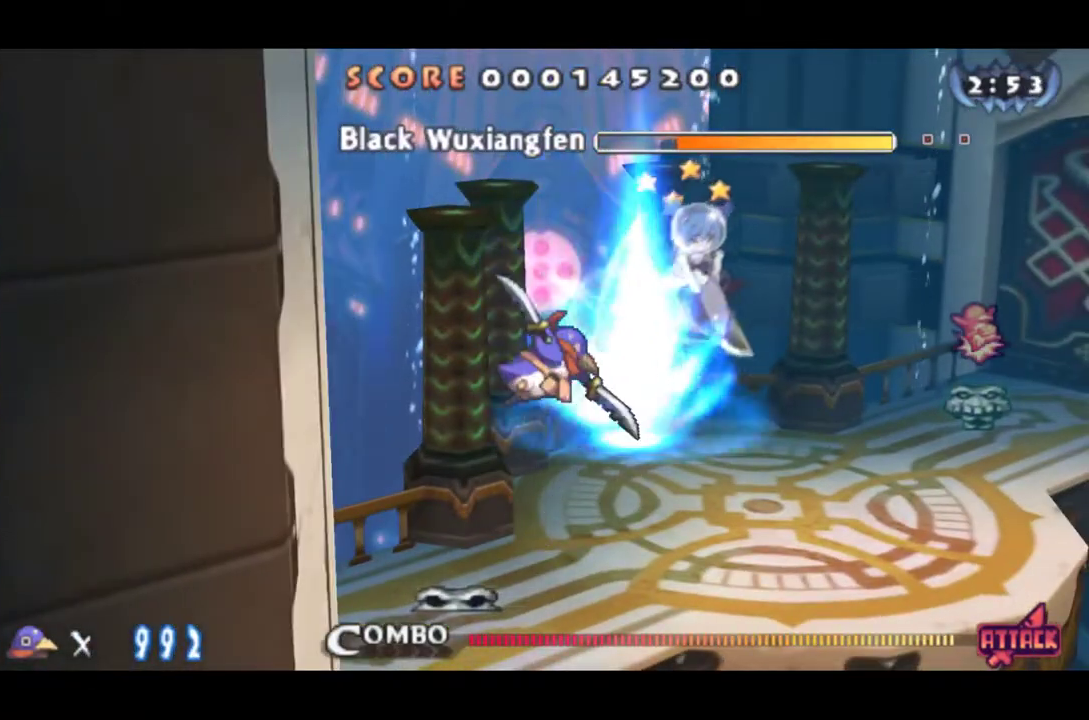
{"buttons": ["DPAD_RIGHT"], "events": [[300, "SQUARE", "down"], [384, "SQUARE", "up"]]}
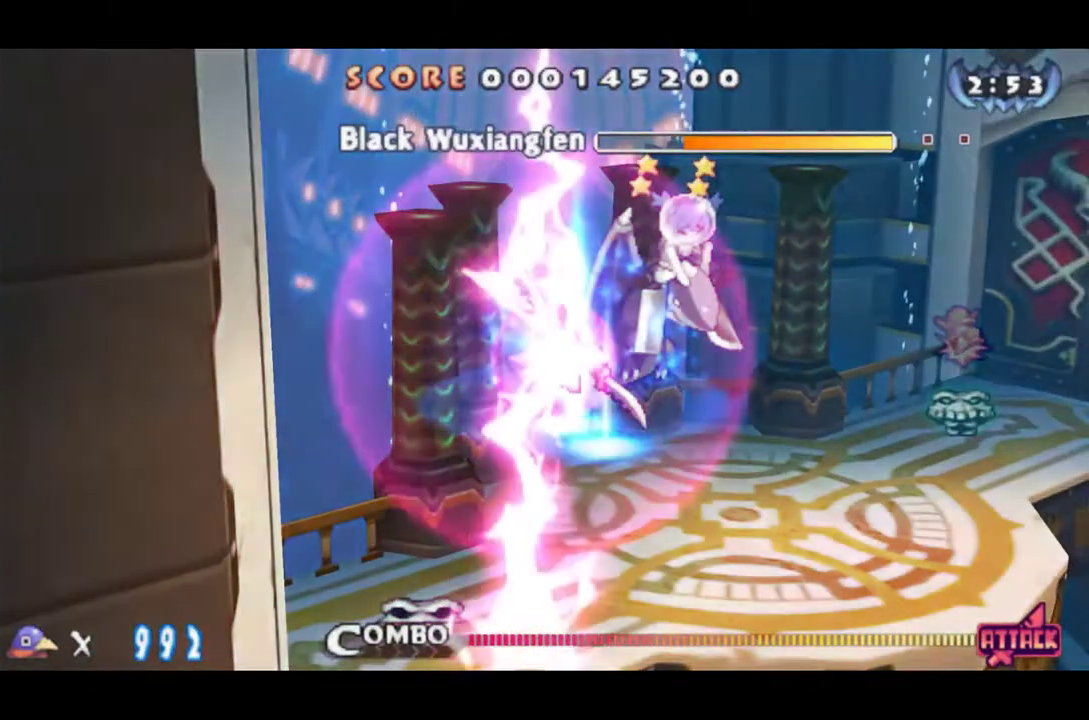
{"buttons": ["DPAD_RIGHT"], "events": []}
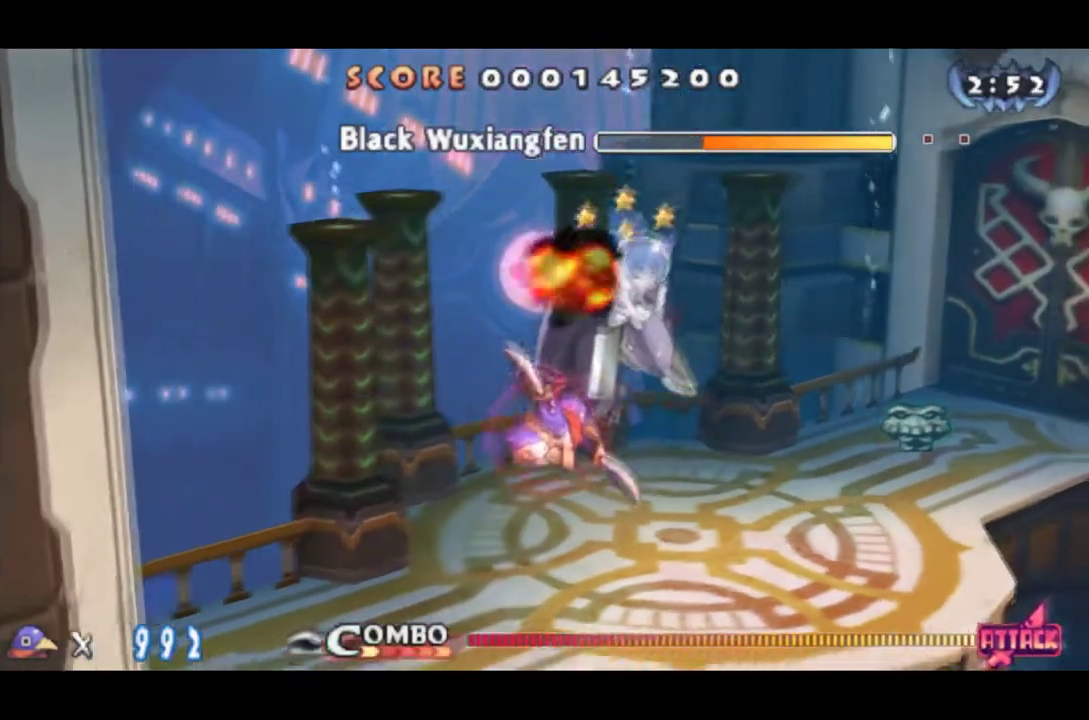
{"buttons": ["DPAD_RIGHT"], "events": [[317, "CROSS", "down"], [434, "CROSS", "up"]]}
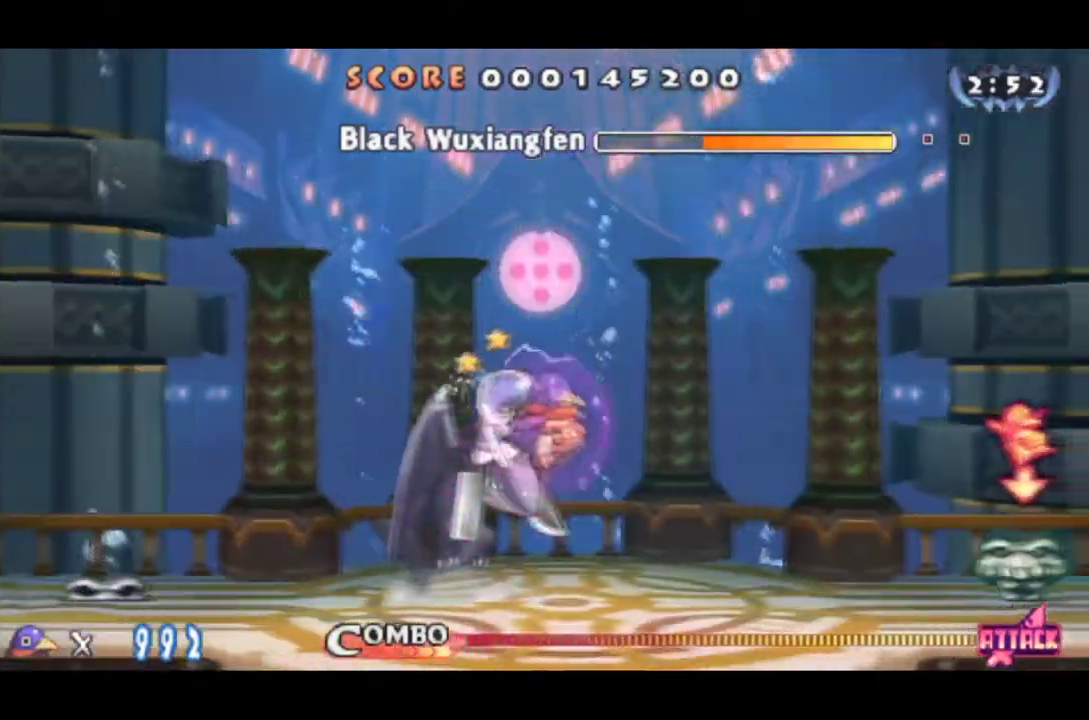
{"buttons": ["CROSS", "DPAD_DOWN"], "events": [[50, "CROSS", "down"], [201, "CROSS", "up"], [234, "DPAD_RIGHT", "up"], [317, "DPAD_DOWN", "down"], [384, "CROSS", "down"]]}
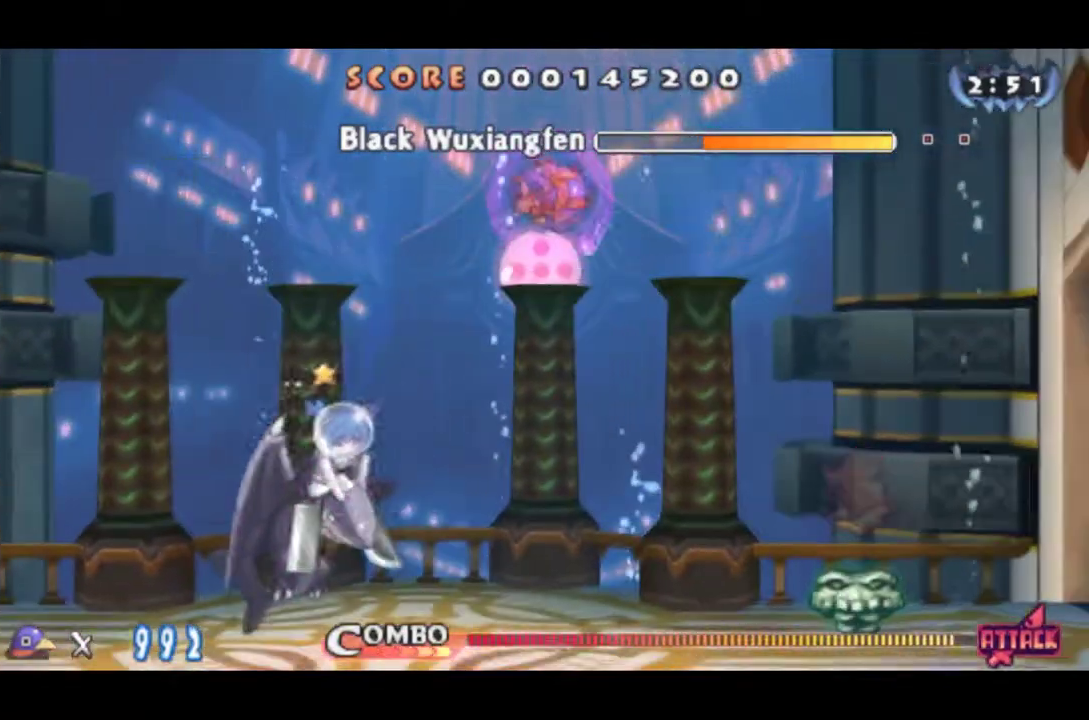
{"buttons": ["CROSS", "DPAD_DOWN", "DPAD_RIGHT"], "events": [[467, "DPAD_RIGHT", "down"]]}
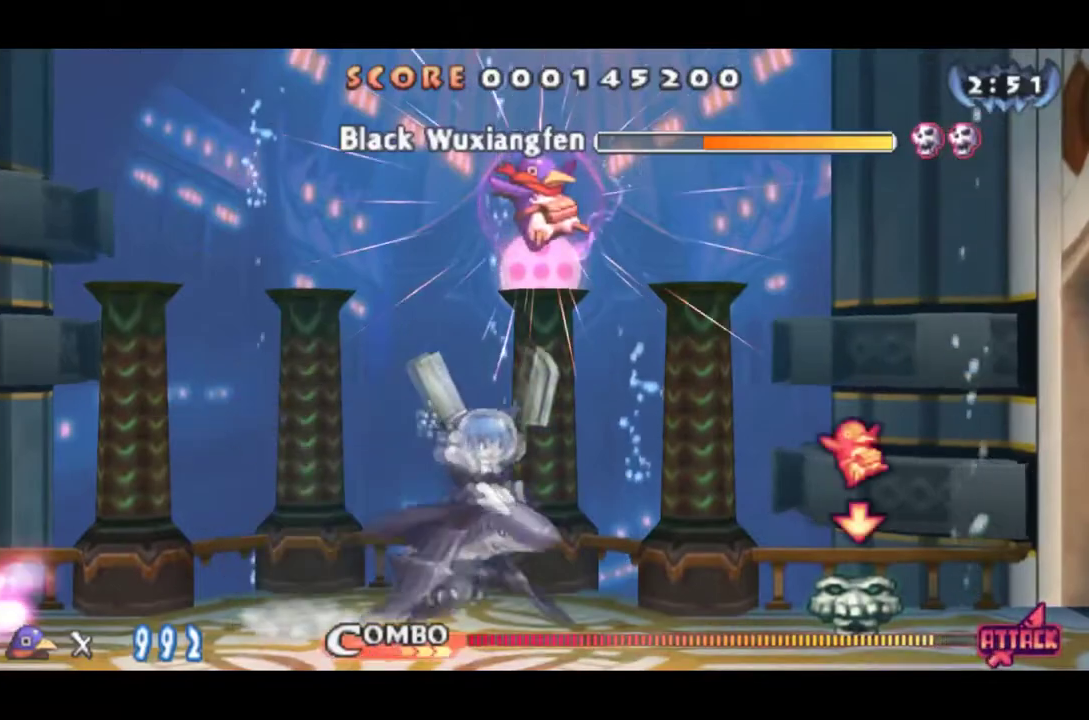
{"buttons": ["DPAD_RIGHT"], "events": [[17, "DPAD_DOWN", "up"], [84, "CROSS", "up"]]}
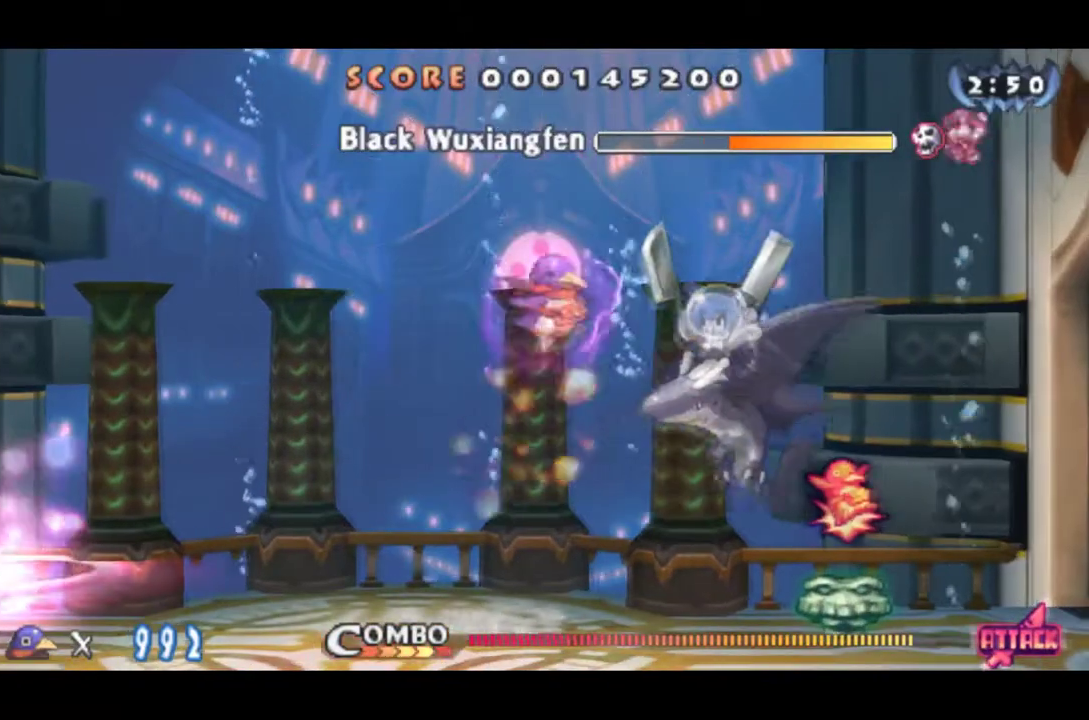
{"buttons": ["CROSS", "DPAD_DOWN", "DPAD_RIGHT"], "events": [[100, "DPAD_DOWN", "down"], [183, "DPAD_RIGHT", "up"], [300, "CROSS", "down"], [500, "DPAD_RIGHT", "down"]]}
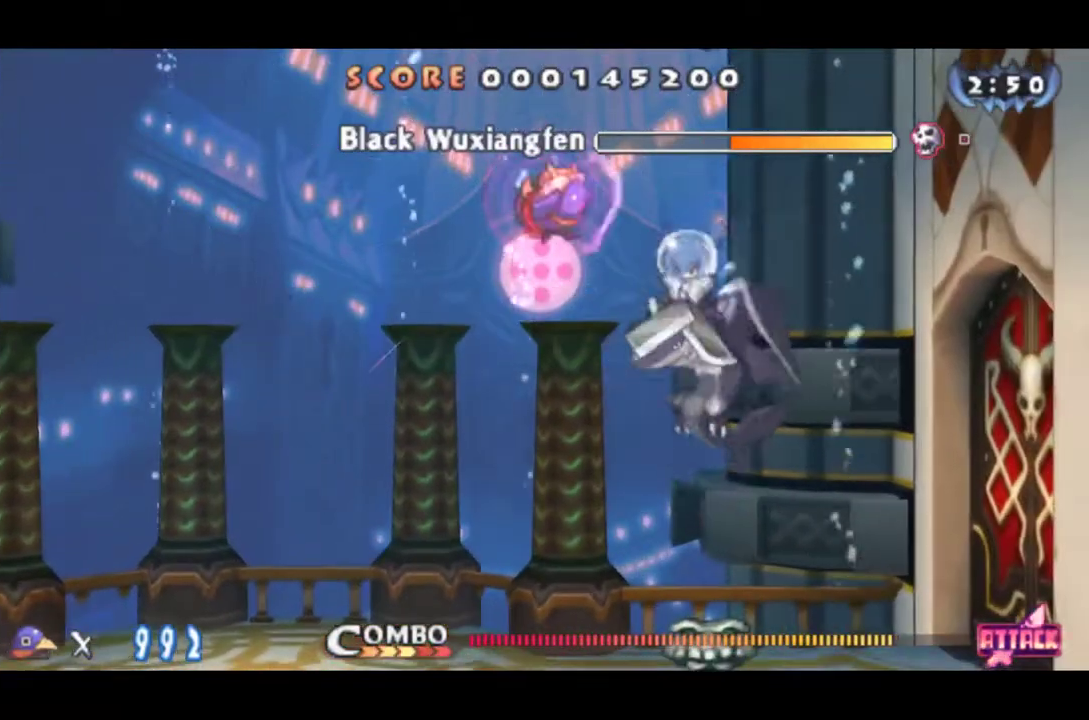
{"buttons": ["CROSS", "DPAD_RIGHT"], "events": [[184, "DPAD_DOWN", "up"]]}
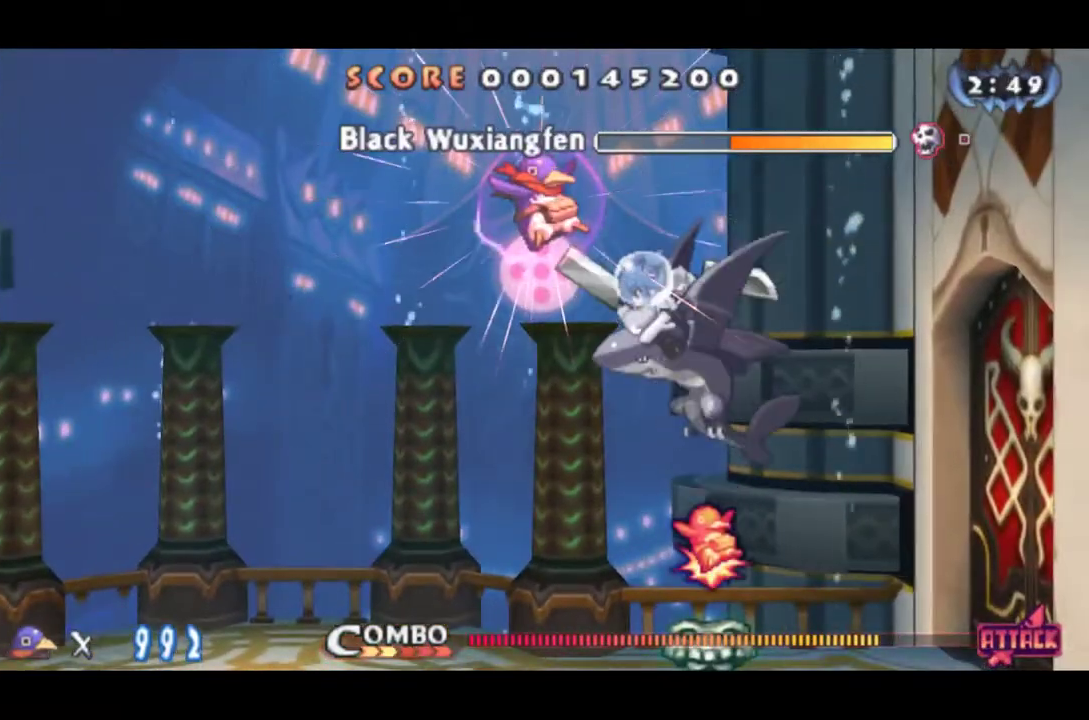
{"buttons": ["DPAD_RIGHT"], "events": [[417, "CROSS", "up"]]}
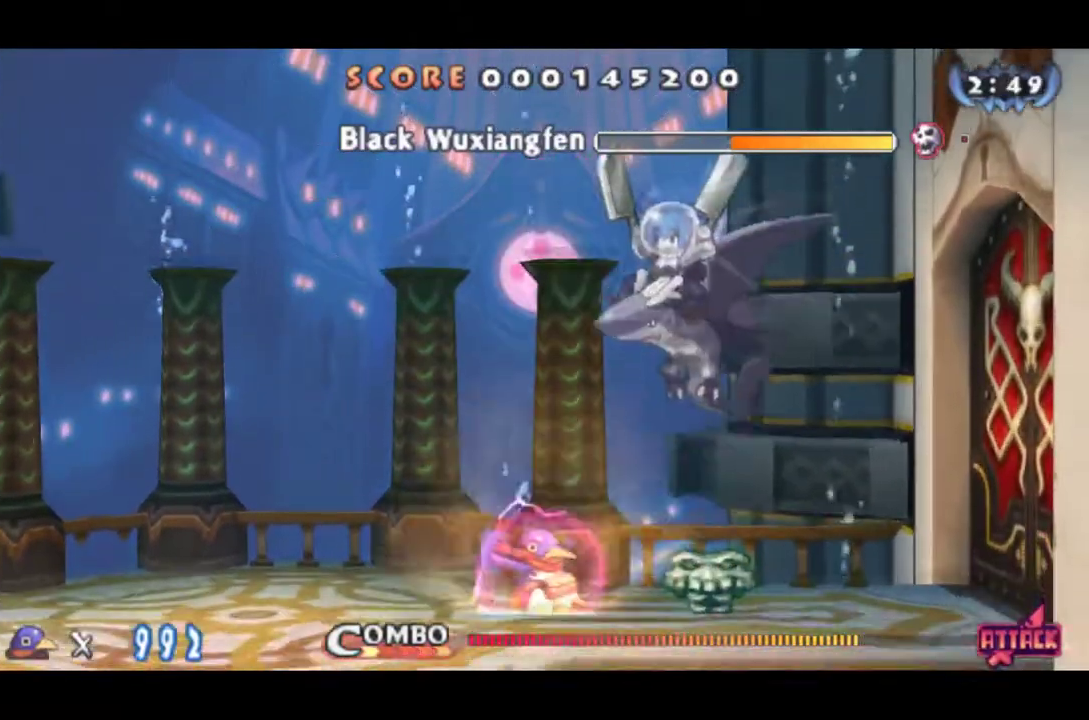
{"buttons": ["CIRCLE", "DPAD_RIGHT"], "events": [[84, "CIRCLE", "down"]]}
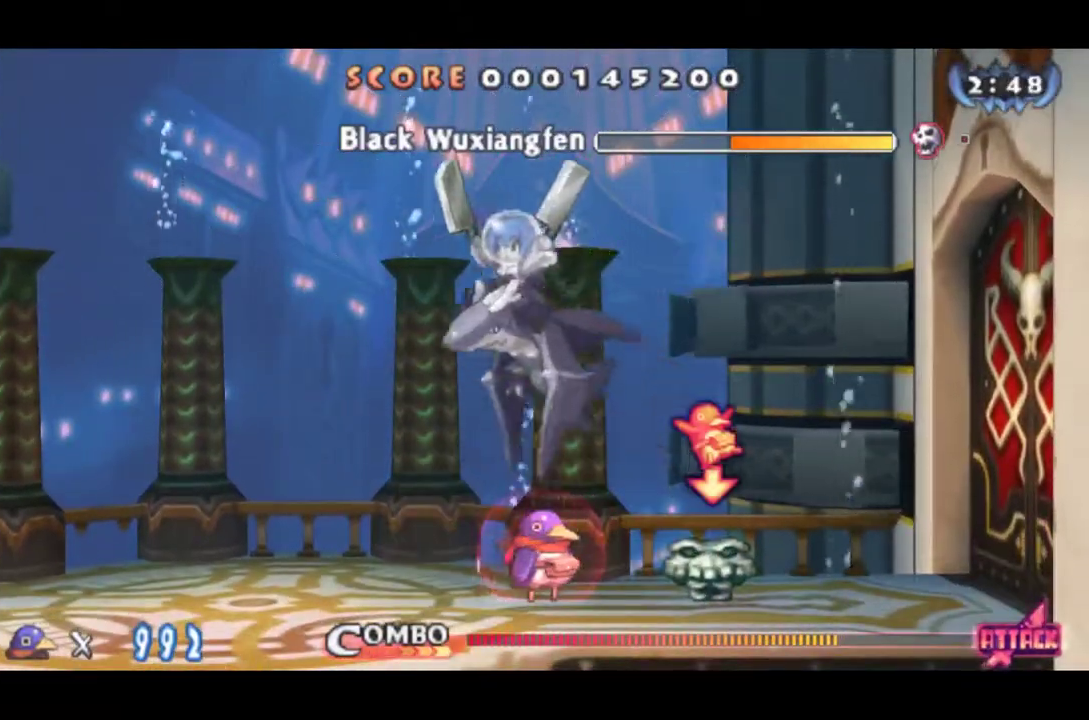
{"buttons": ["CIRCLE"], "events": [[150, "DPAD_RIGHT", "up"], [384, "DPAD_LEFT", "down"], [500, "DPAD_LEFT", "up"]]}
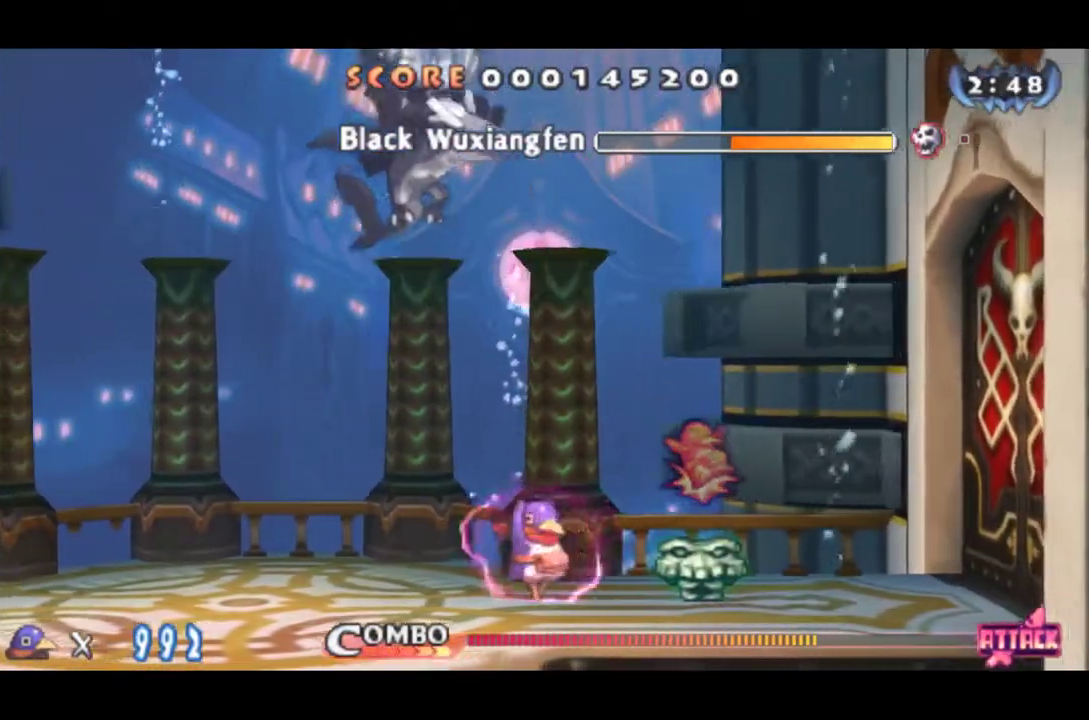
{"buttons": ["CIRCLE"], "events": [[100, "DPAD_LEFT", "down"], [334, "DPAD_LEFT", "up"]]}
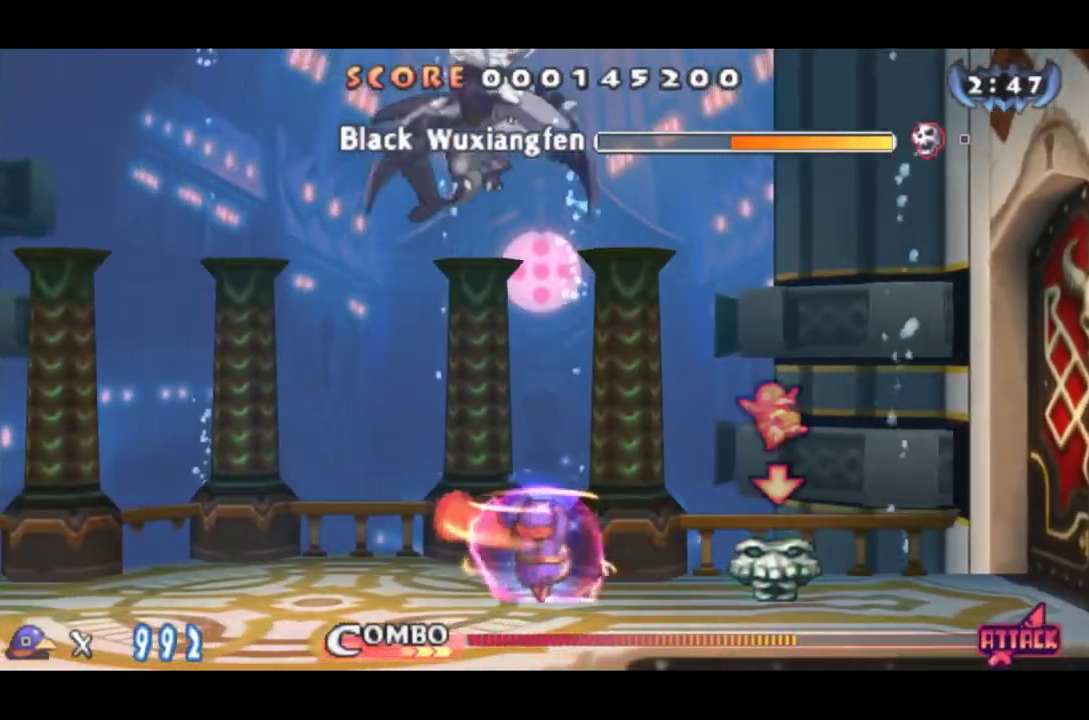
{"buttons": ["DPAD_RIGHT"], "events": [[400, "DPAD_RIGHT", "down"], [467, "CIRCLE", "up"]]}
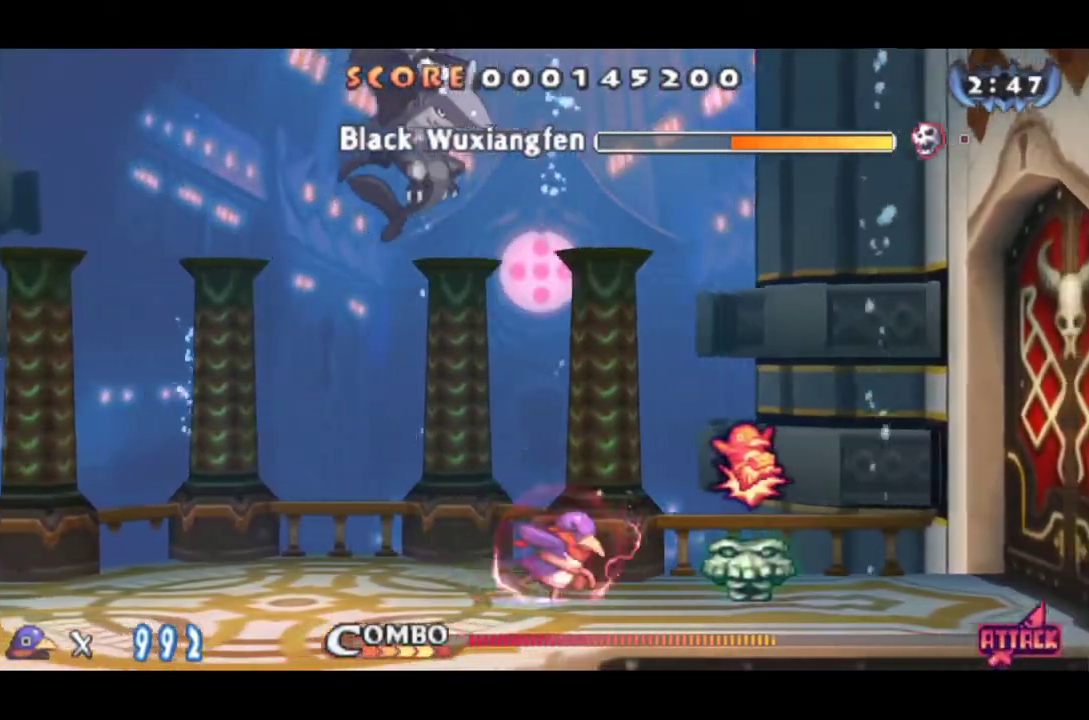
{"buttons": ["DPAD_RIGHT"], "events": [[234, "DPAD_DOWN", "down"], [301, "CROSS", "down"], [367, "CROSS", "up"], [401, "DPAD_DOWN", "up"], [434, "CROSS", "down"], [501, "CROSS", "up"]]}
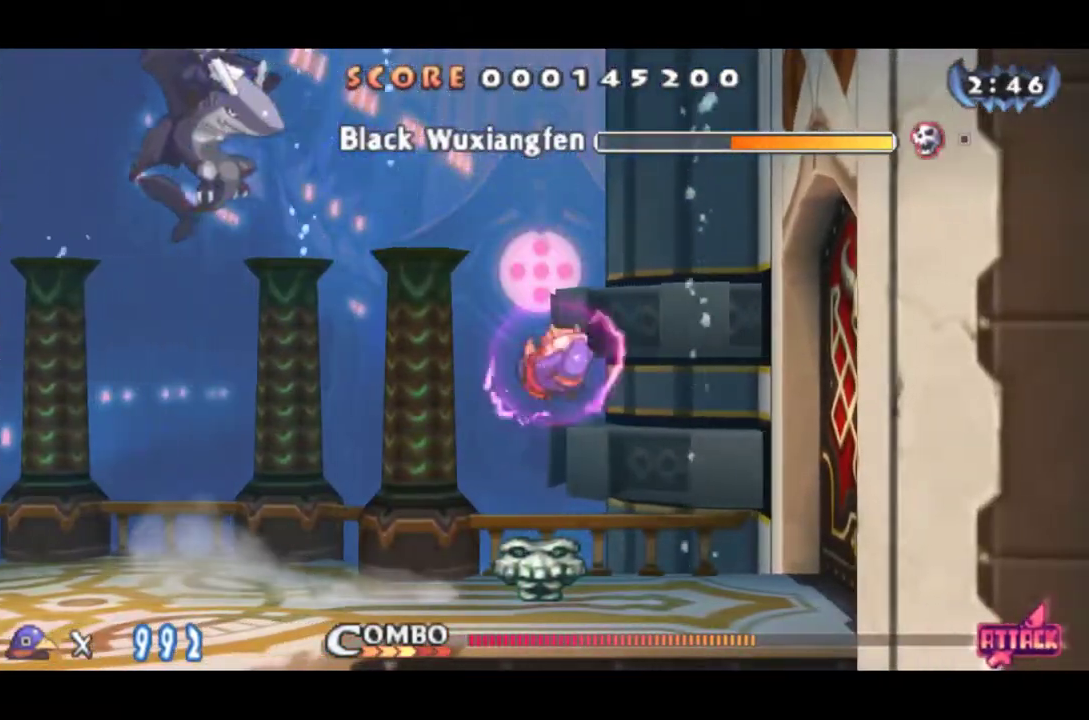
{"buttons": ["DPAD_LEFT"], "events": [[100, "DPAD_LEFT", "down"], [100, "DPAD_RIGHT", "up"], [217, "CROSS", "down"], [283, "CROSS", "up"], [417, "CROSS", "down"], [484, "CROSS", "up"]]}
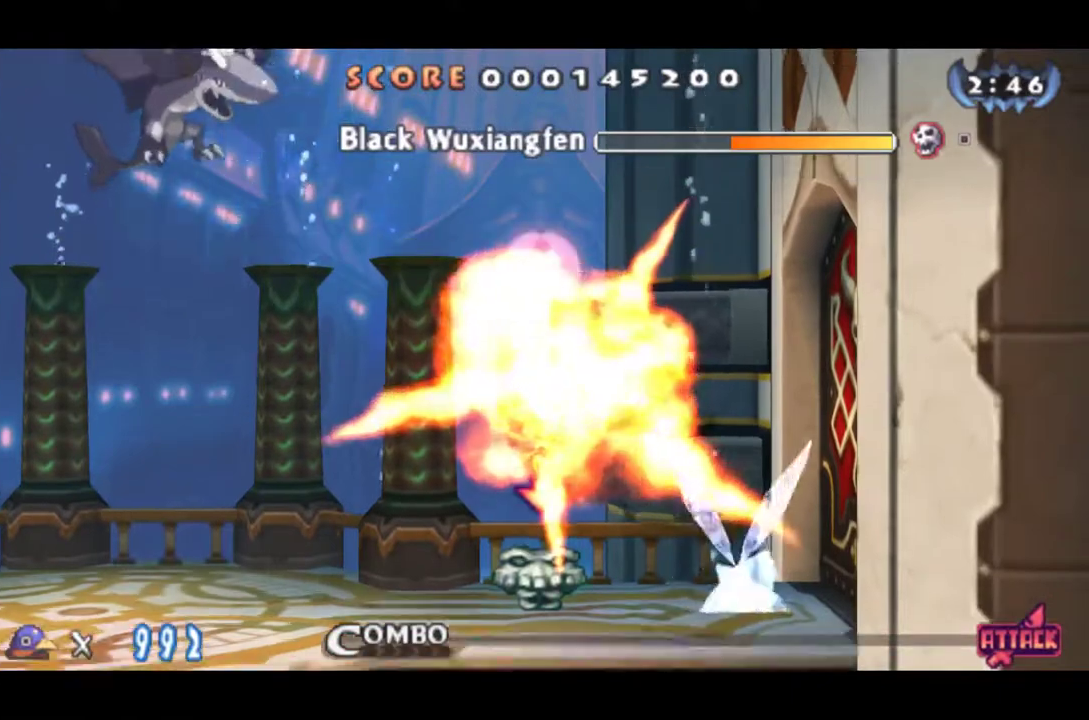
{"buttons": [], "events": [[50, "DPAD_LEFT", "up"], [184, "CROSS", "down"], [251, "CROSS", "up"], [317, "DPAD_RIGHT", "down"], [351, "CROSS", "down"], [417, "CROSS", "up"], [417, "DPAD_RIGHT", "up"]]}
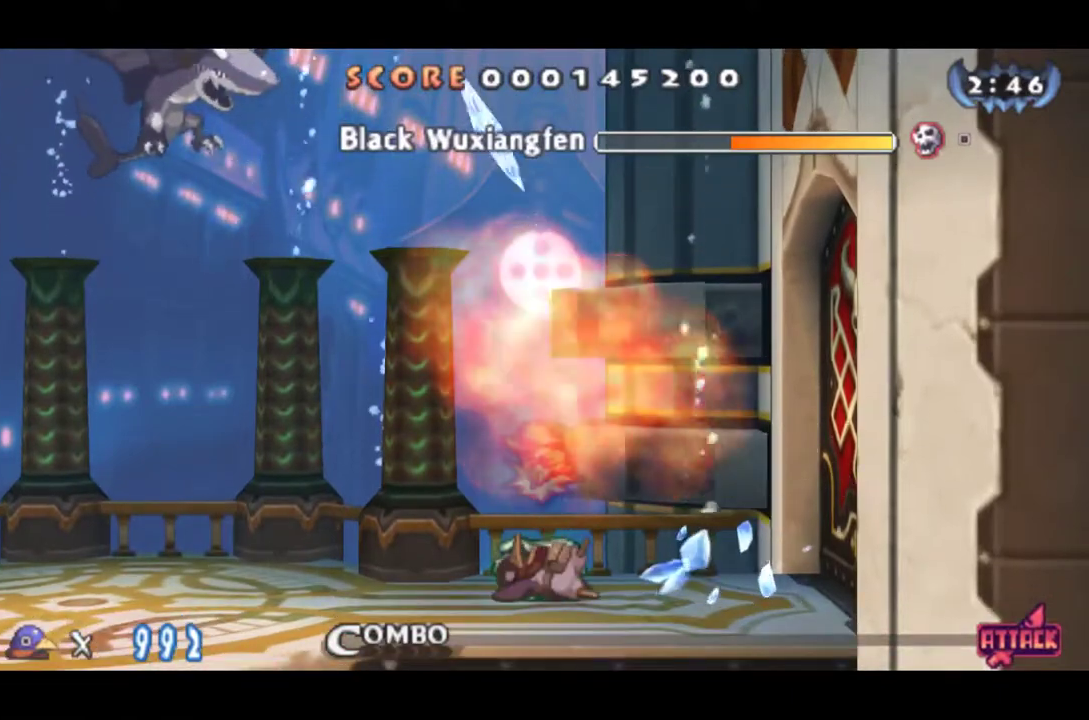
{"buttons": [], "events": [[167, "CROSS", "down"], [267, "CROSS", "up"]]}
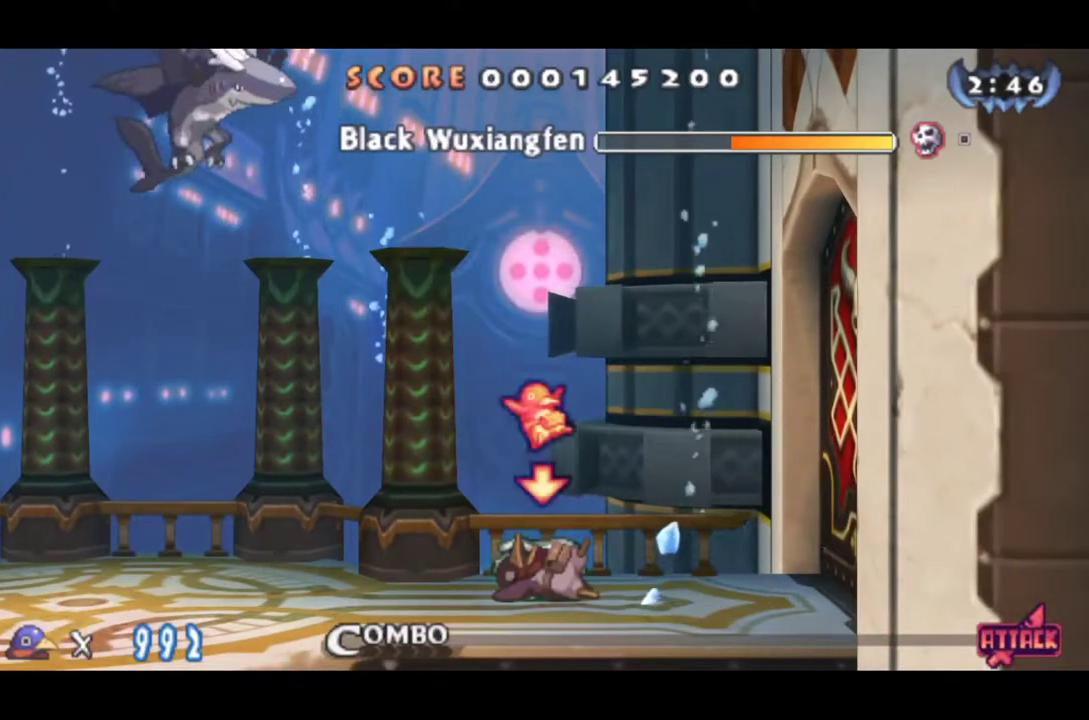
{"buttons": [], "events": []}
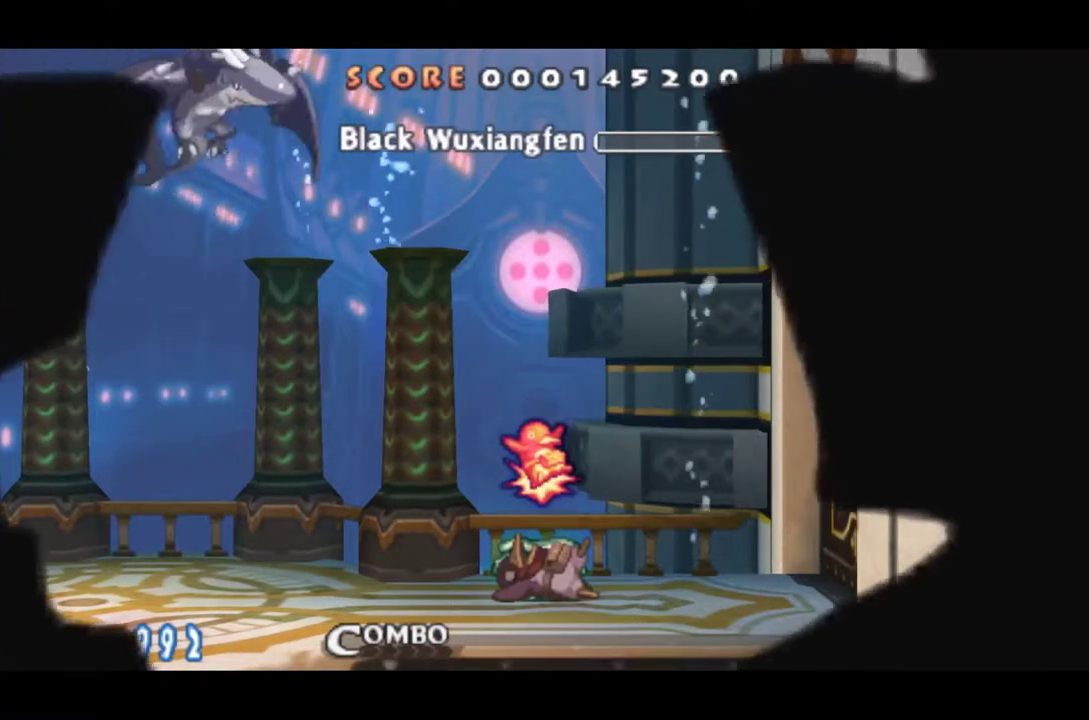
{"buttons": ["DPAD_RIGHT"], "events": [[184, "DPAD_RIGHT", "down"]]}
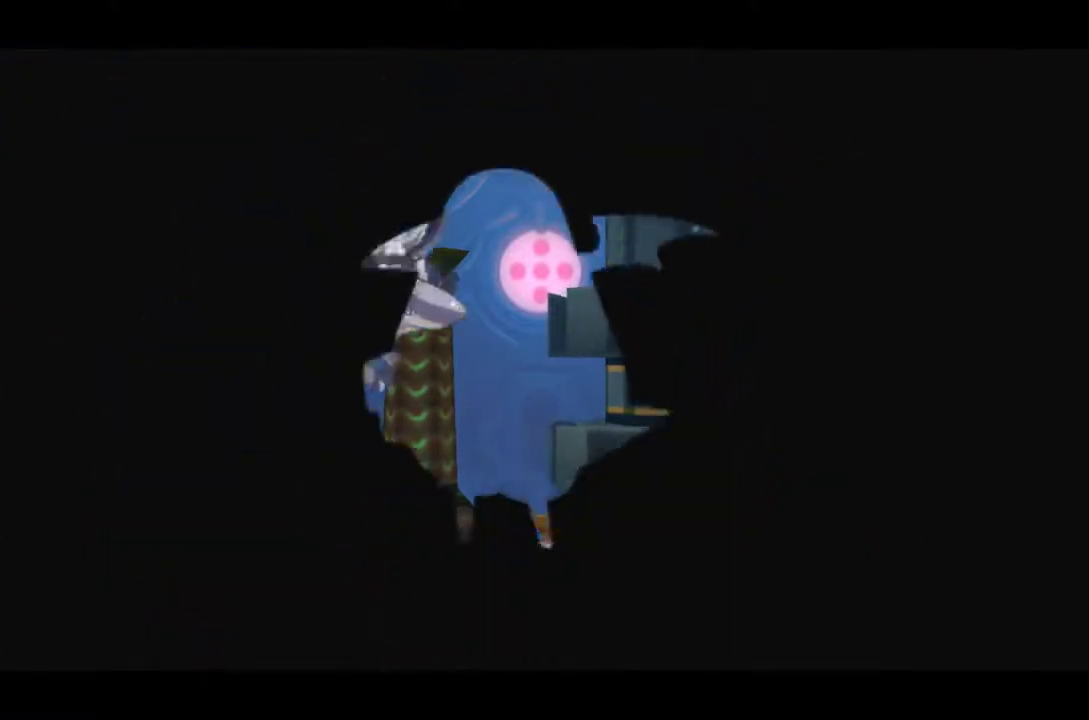
{"buttons": ["DPAD_RIGHT"], "events": []}
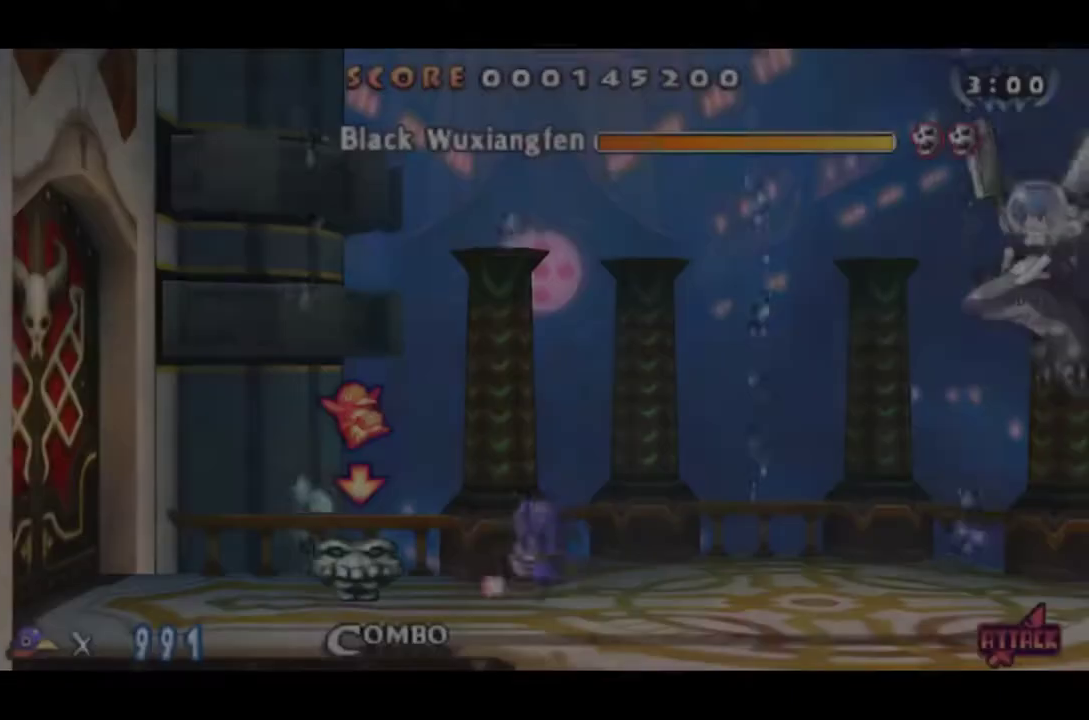
{"buttons": ["DPAD_RIGHT"], "events": []}
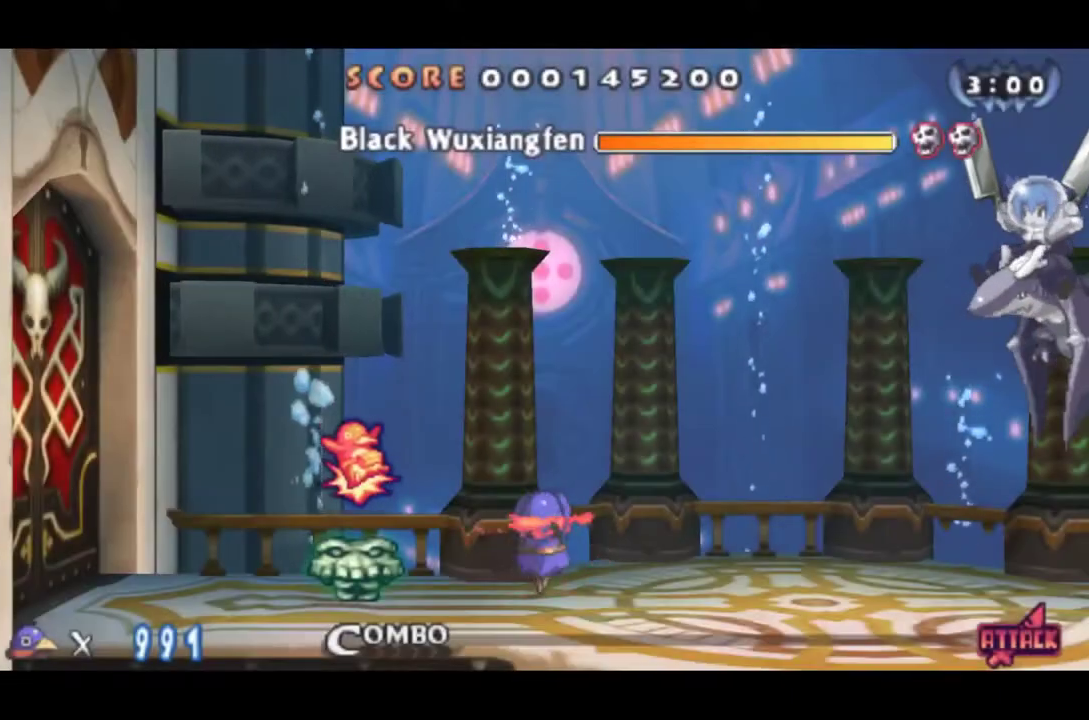
{"buttons": ["DPAD_RIGHT"], "events": []}
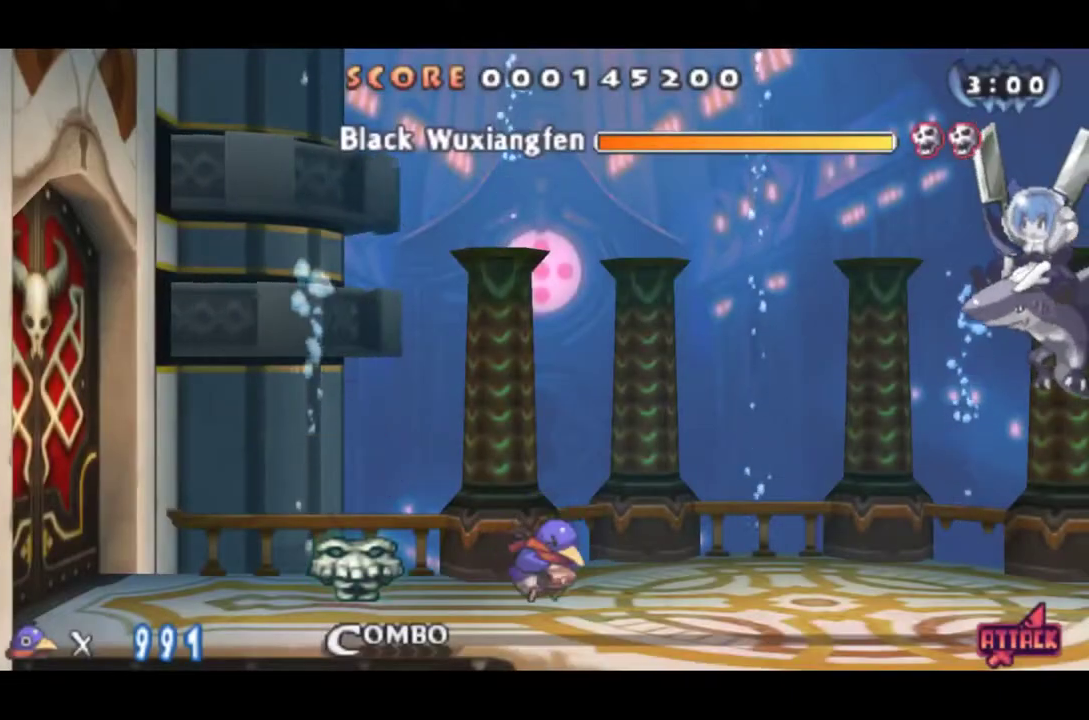
{"buttons": ["DPAD_RIGHT"], "events": []}
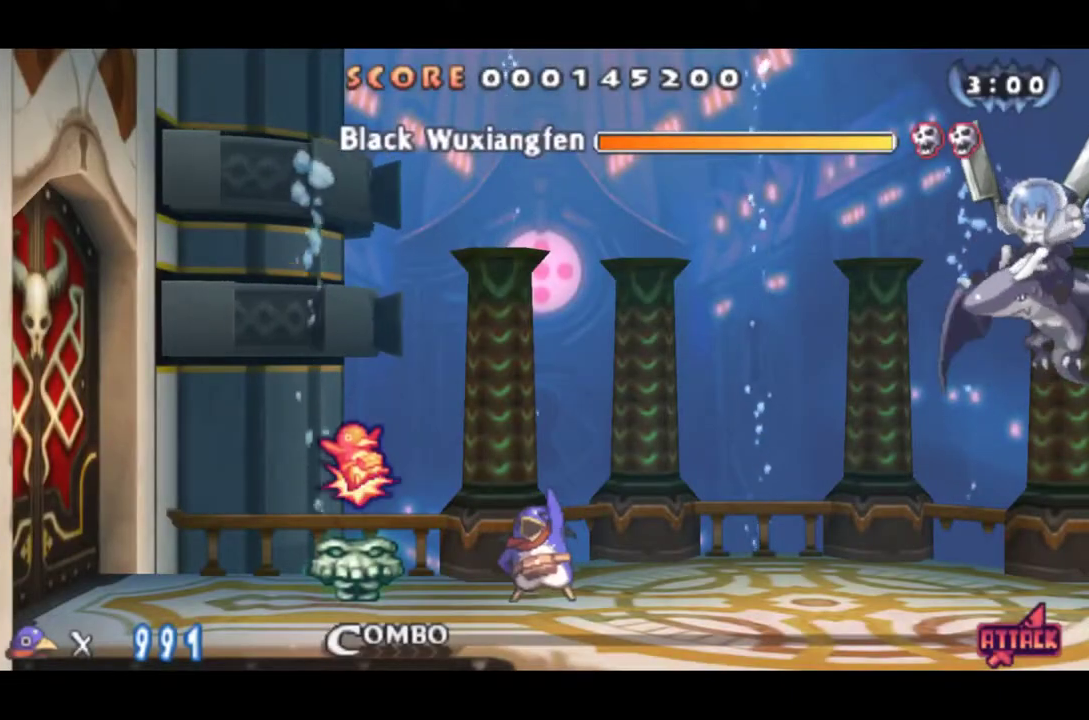
{"buttons": ["DPAD_RIGHT"], "events": []}
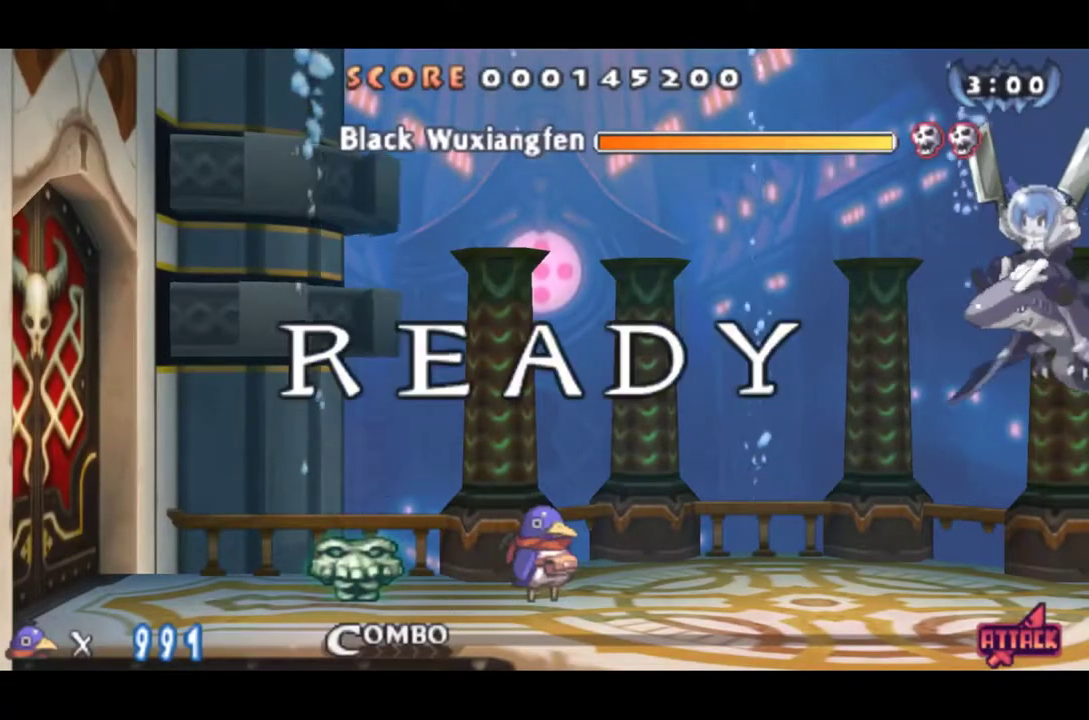
{"buttons": ["CROSS", "DPAD_RIGHT"], "events": [[501, "CROSS", "down"]]}
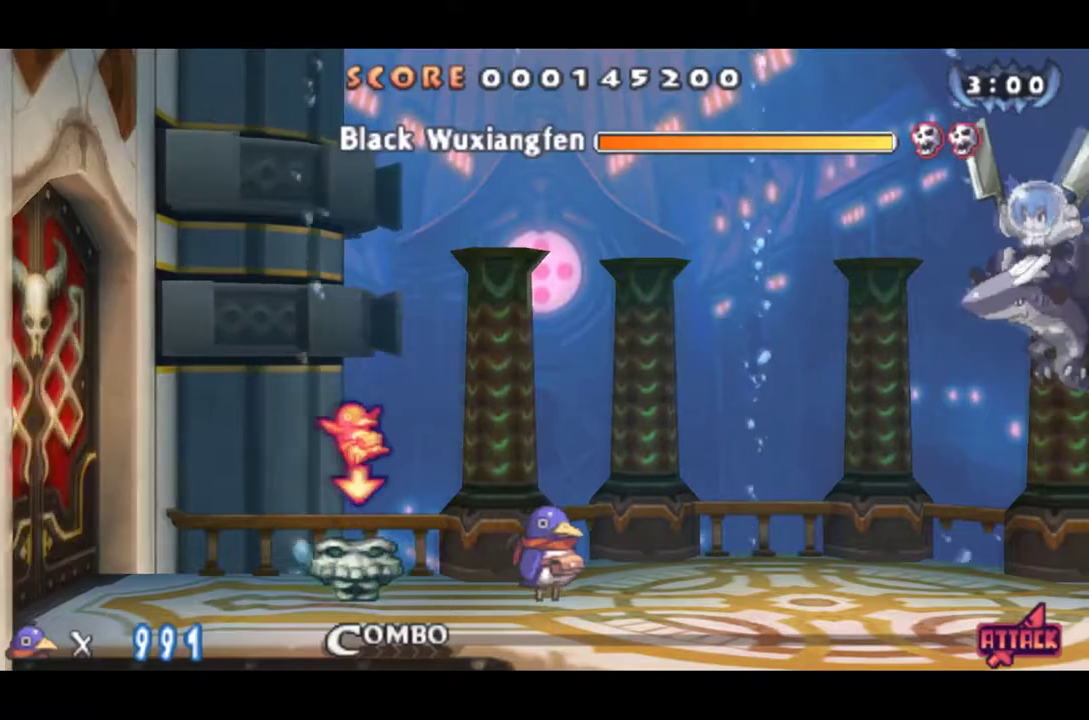
{"buttons": ["DPAD_RIGHT"], "events": [[83, "CROSS", "up"], [283, "CROSS", "down"], [383, "CROSS", "up"]]}
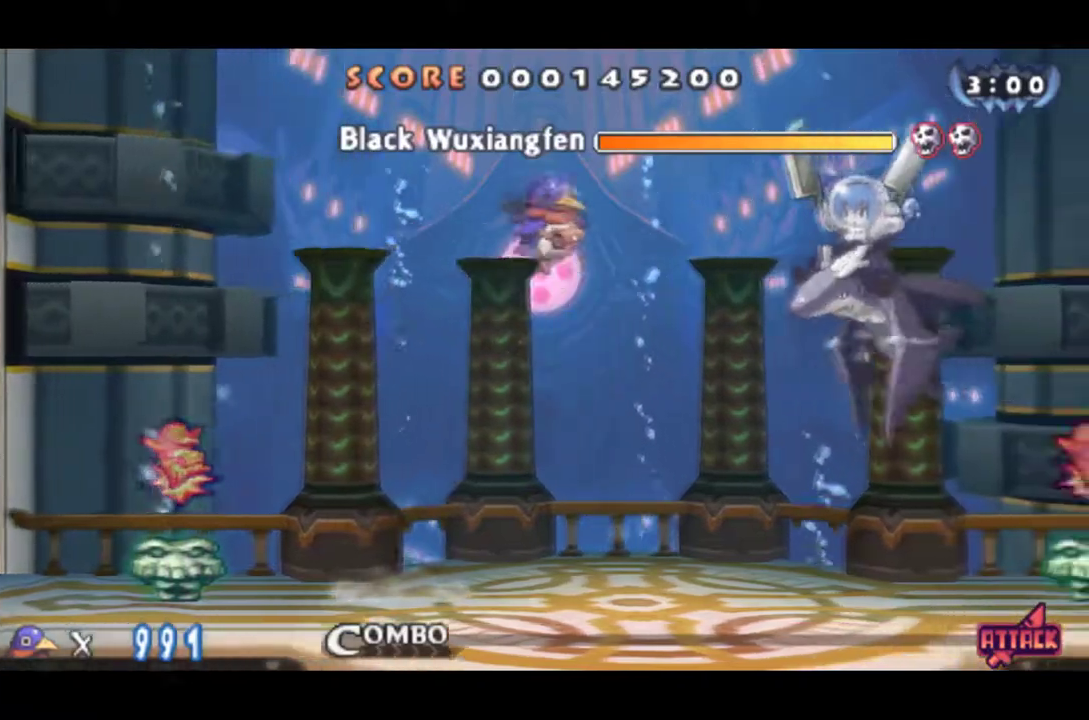
{"buttons": ["CROSS", "DPAD_RIGHT"], "events": [[134, "DPAD_DOWN", "down"], [184, "DPAD_RIGHT", "up"], [200, "CROSS", "down"], [267, "DPAD_RIGHT", "down"], [284, "DPAD_DOWN", "up"]]}
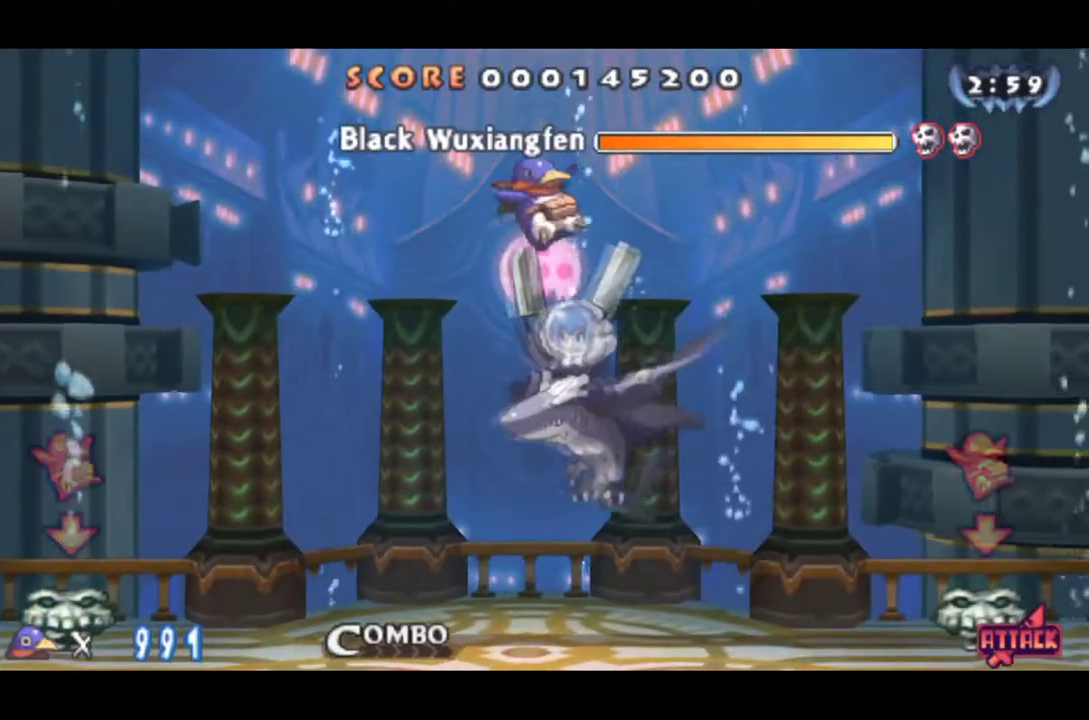
{"buttons": [], "events": [[150, "DPAD_RIGHT", "up"], [283, "CROSS", "up"]]}